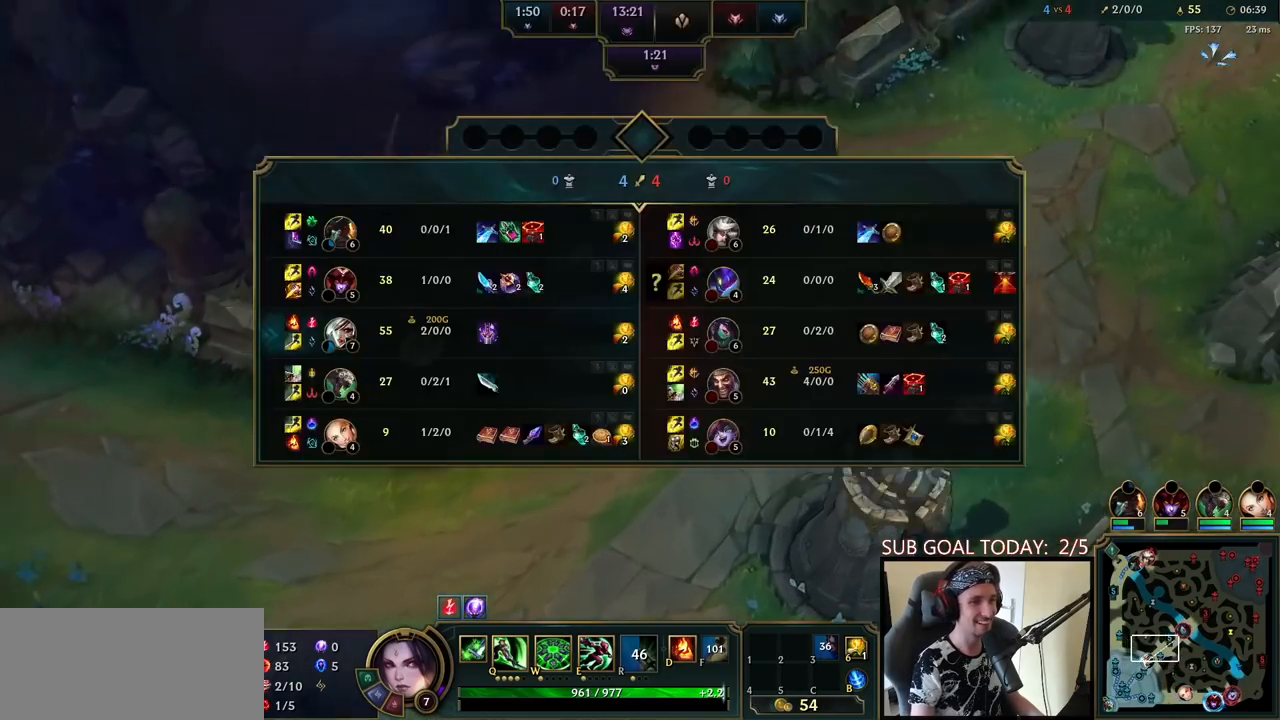
Gameplay with keyboard and mouse; each line is a JSON object with the keys and mouse buttons held at the frame after it. "events" lists presses ("down") and releases ("up") of "a", "ctrl", "d", "e", "f", "q", "r", "s", "shift", "space", "tab", "w", "mouse_left", "mouse_wheel", "mouse_right", "mouse_mb4" and "mouse_mb5" between this image and that frame as [ms after this image, input, new state], when the widget could be followed in between. "mouse_left", "mouse_wheel", "mouse_right", "mouse_mb4", "mouse_mb5" = the "left", "wheel", "right", "mb4", "mb5" buttons of the "mouse" list. No other keys are recorded. "wheel" means that the mouse wheel is clicked or scrolled. Mouse movement is not recorded.
{"keys": ["tab"], "mouse": [], "events": []}
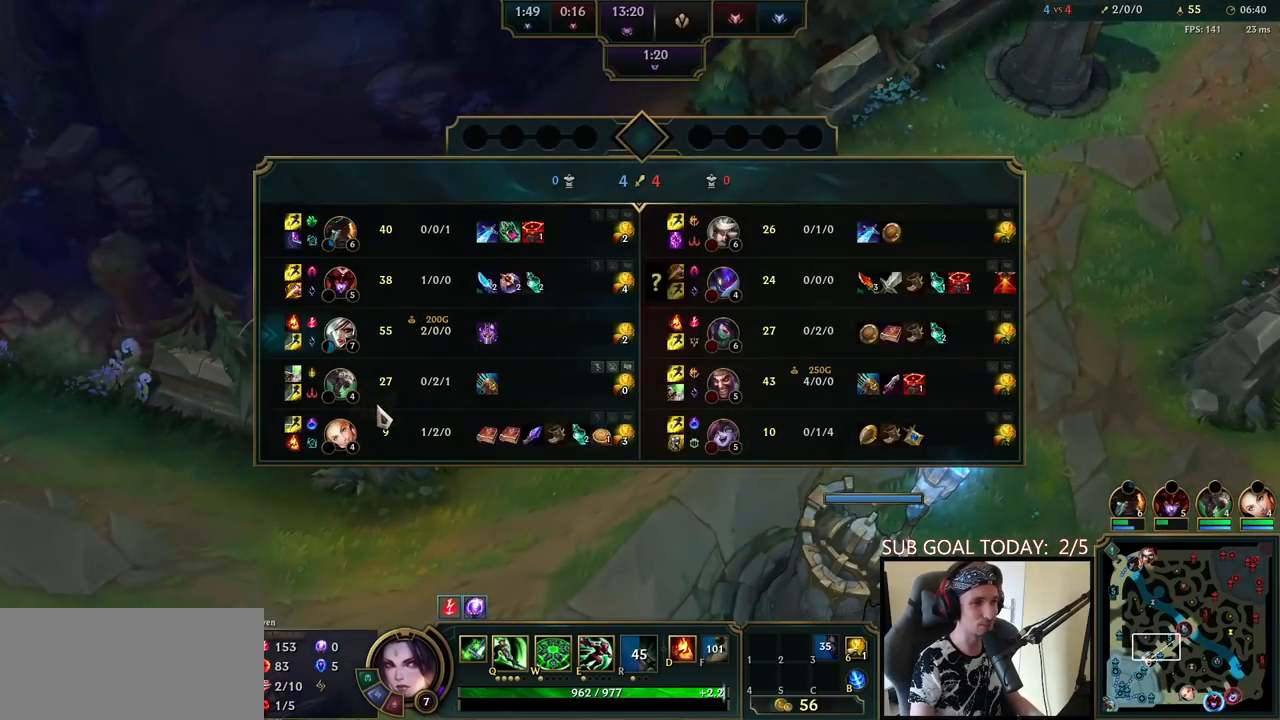
{"keys": ["tab"], "mouse": [], "events": []}
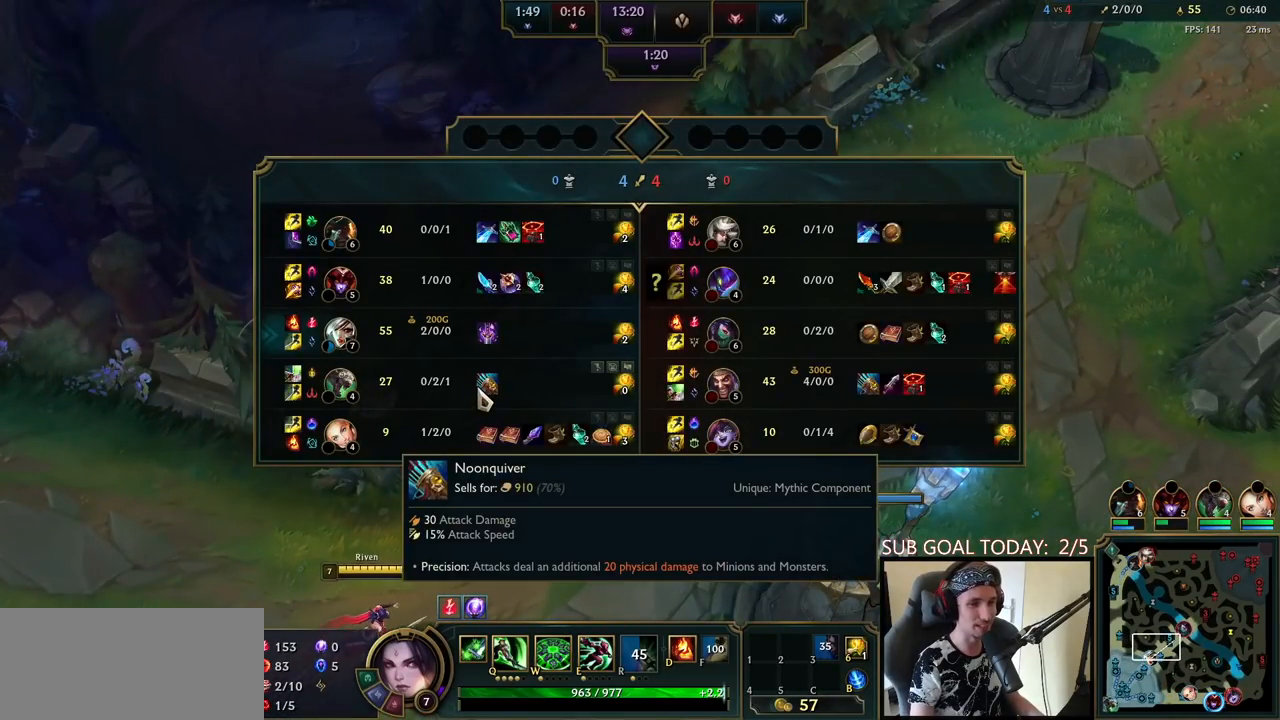
{"keys": ["tab"], "mouse": [], "events": []}
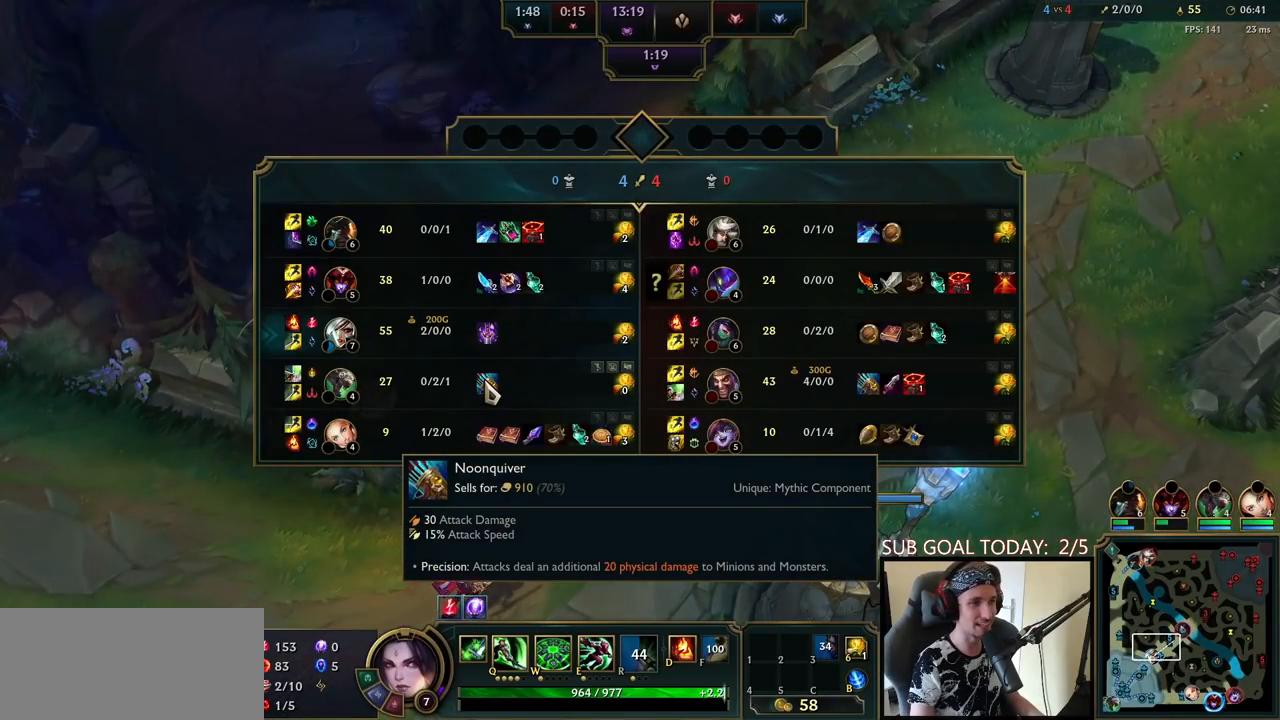
{"keys": ["tab"], "mouse": [], "events": []}
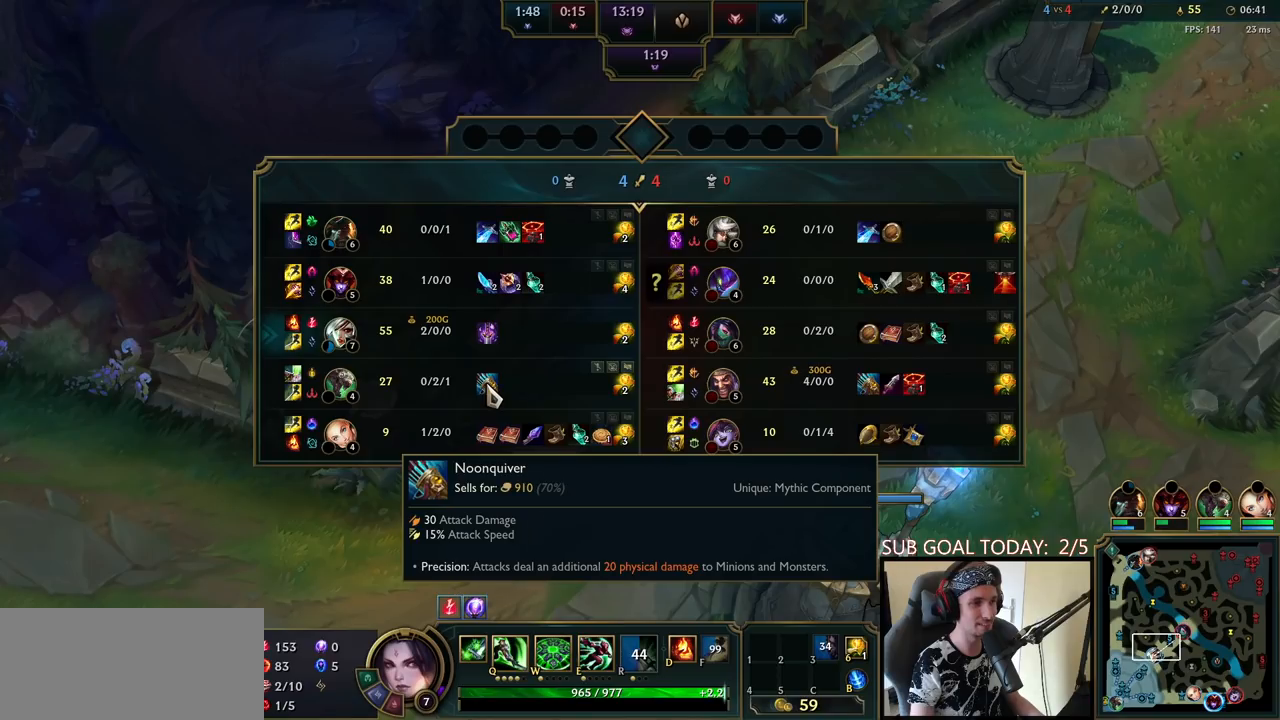
{"keys": [], "mouse": [], "events": [[300, "tab", "up"], [367, "space", "down"], [417, "q", "down"], [433, "mouse_right", "down"], [483, "q", "up"], [500, "mouse_right", "up"], [500, "space", "up"]]}
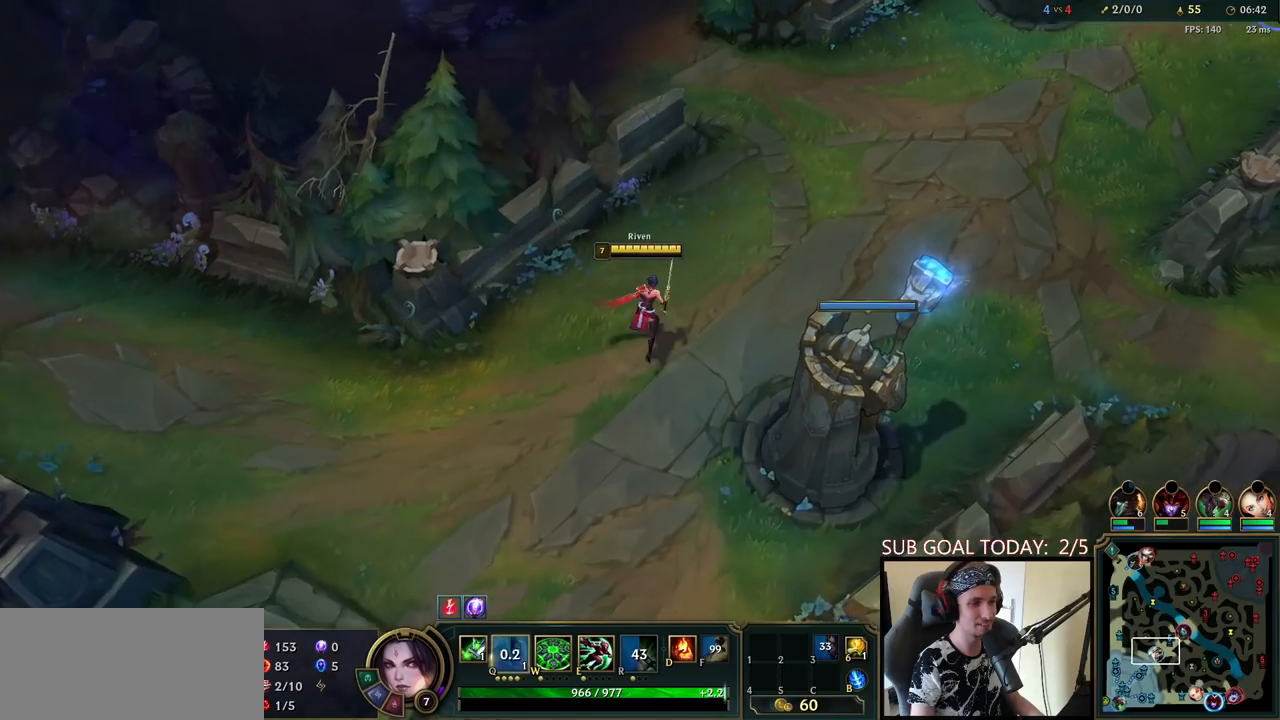
{"keys": [], "mouse": [], "events": [[50, "q", "down"], [83, "mouse_right", "down"], [133, "q", "up"], [200, "mouse_right", "up"], [367, "mouse_right", "down"], [450, "mouse_right", "up"]]}
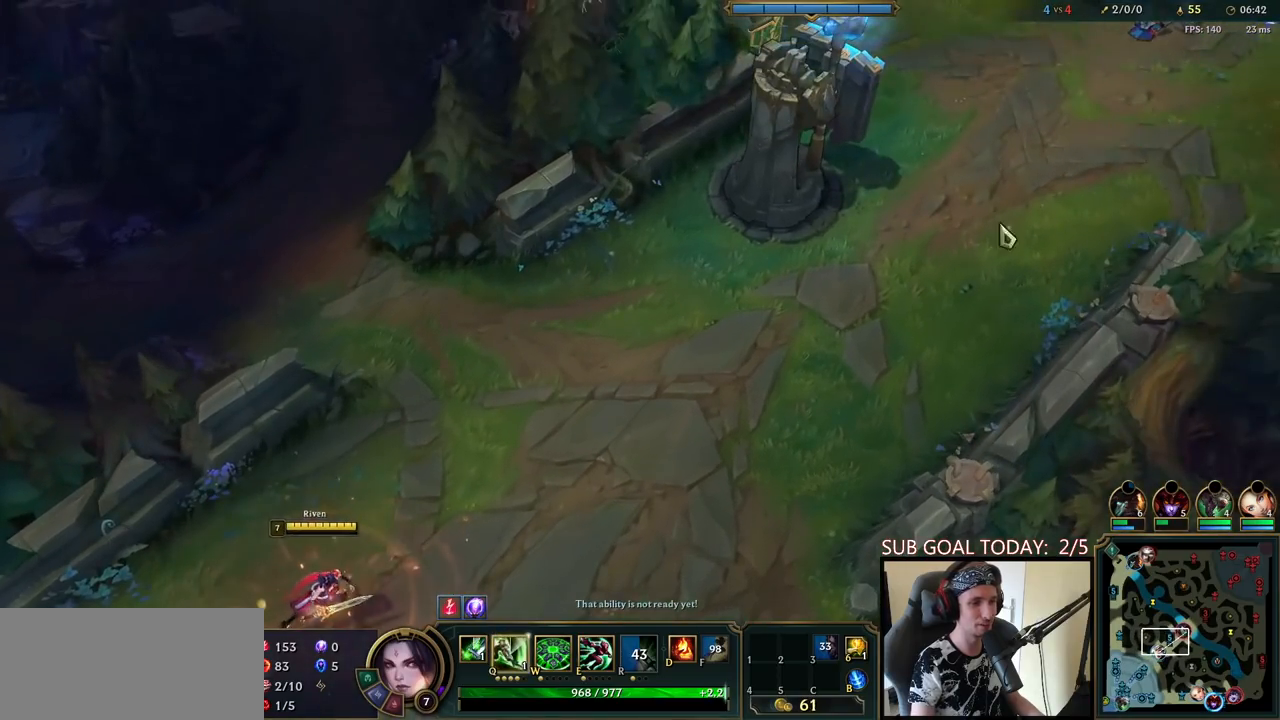
{"keys": [], "mouse": [], "events": [[33, "mouse_right", "down"], [117, "mouse_right", "up"]]}
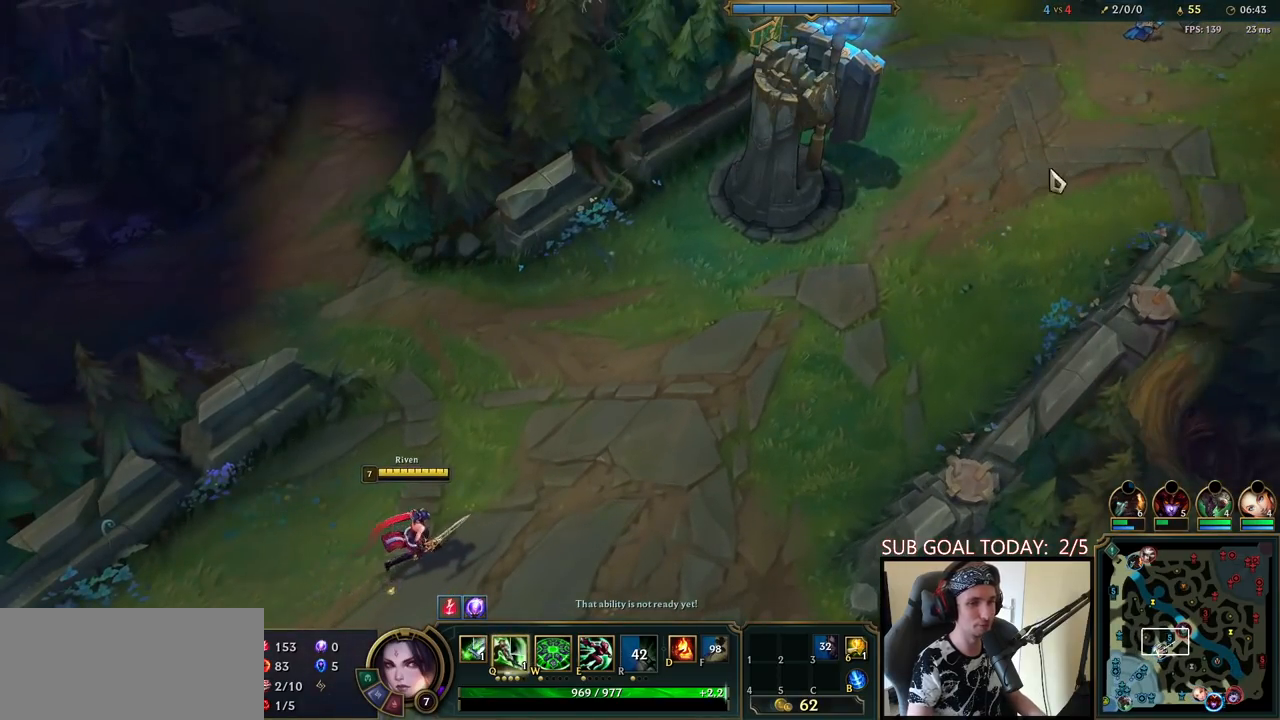
{"keys": [], "mouse": [], "events": []}
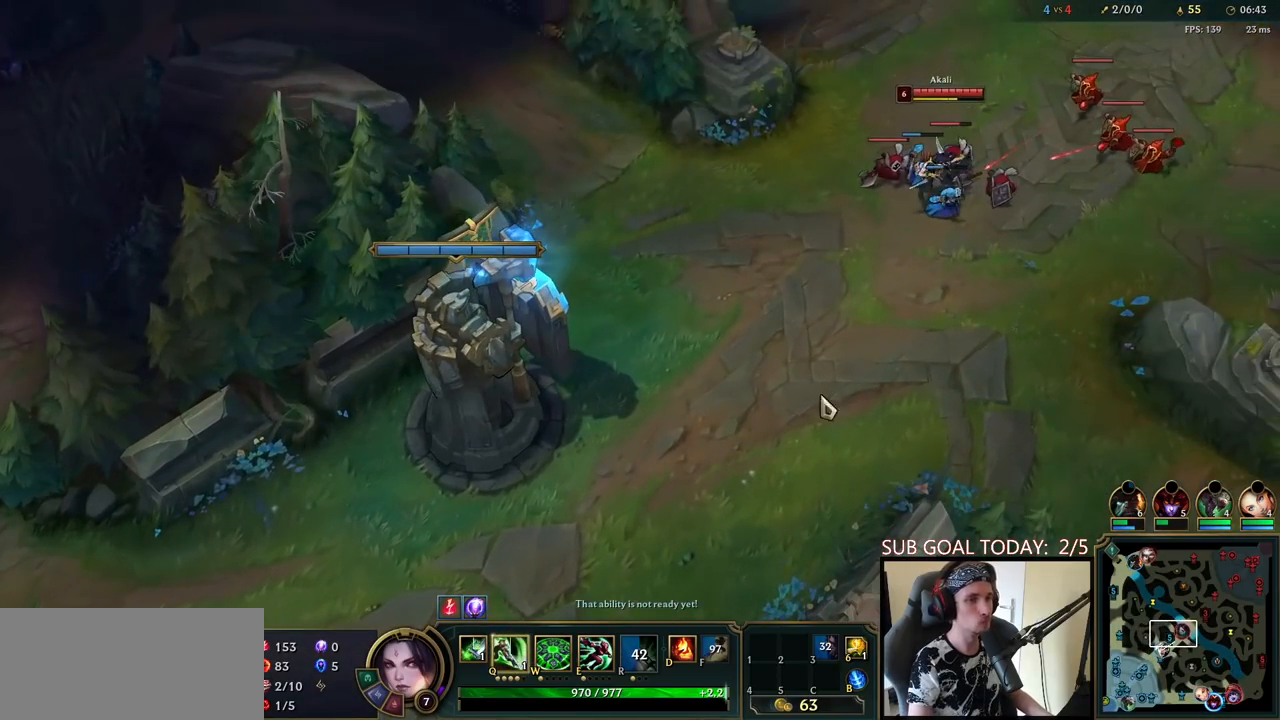
{"keys": [], "mouse": ["right"], "events": [[67, "mouse_right", "down"], [200, "mouse_right", "up"], [300, "mouse_right", "down"], [417, "mouse_right", "up"], [483, "mouse_right", "down"]]}
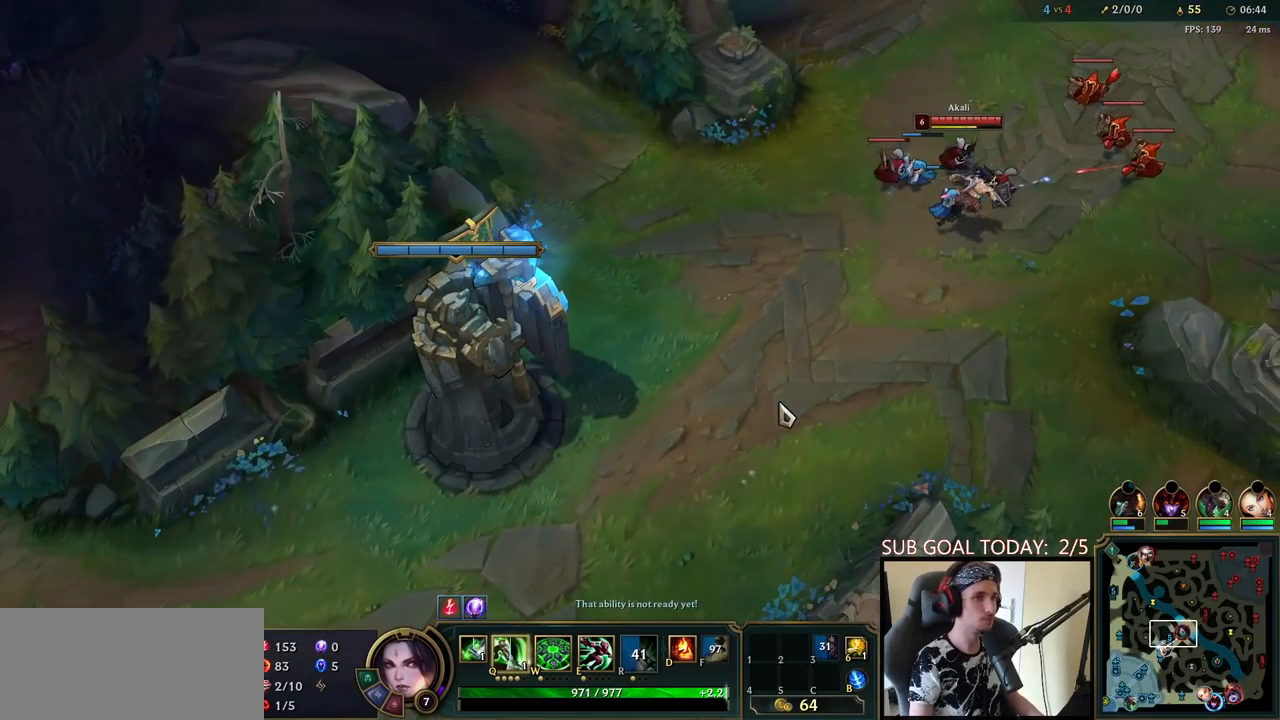
{"keys": [], "mouse": [], "events": [[83, "mouse_right", "up"], [183, "mouse_right", "down"], [267, "mouse_right", "up"], [350, "mouse_right", "down"], [450, "mouse_right", "up"]]}
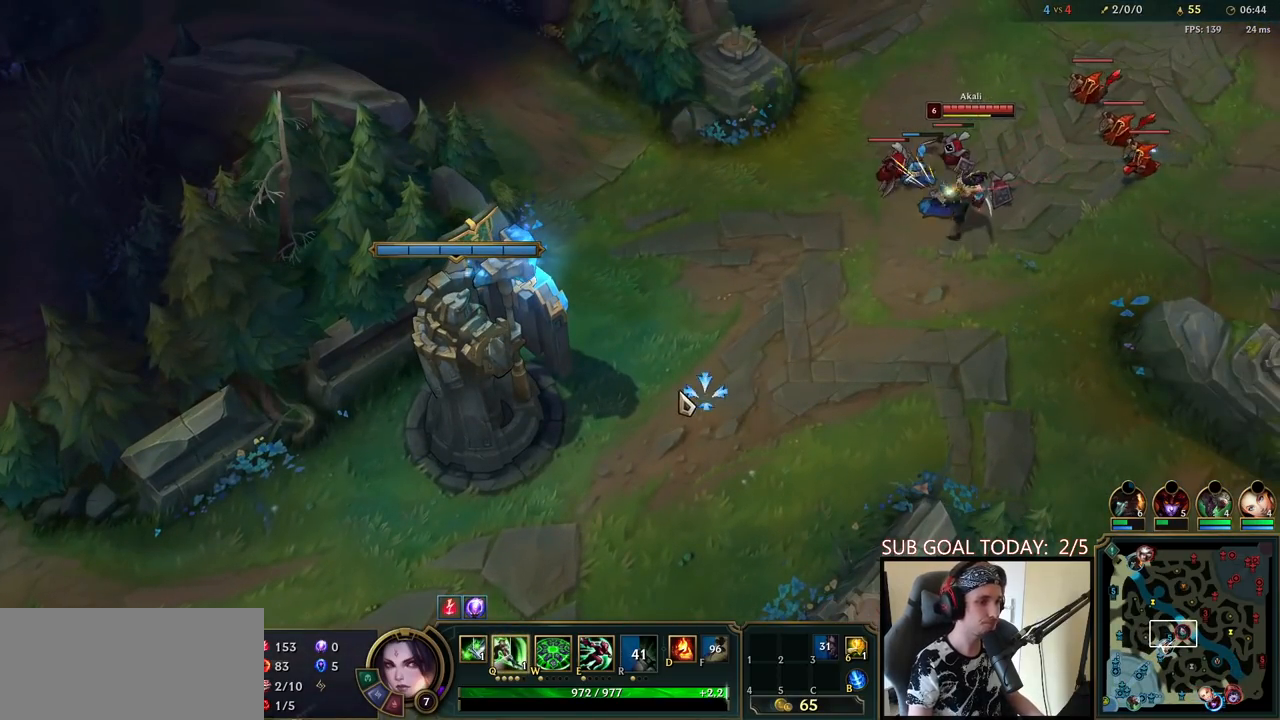
{"keys": [], "mouse": ["right"], "events": [[50, "mouse_right", "down"], [133, "mouse_right", "up"], [233, "mouse_right", "down"], [333, "mouse_right", "up"], [417, "mouse_right", "down"], [433, "q", "down"], [483, "q", "up"]]}
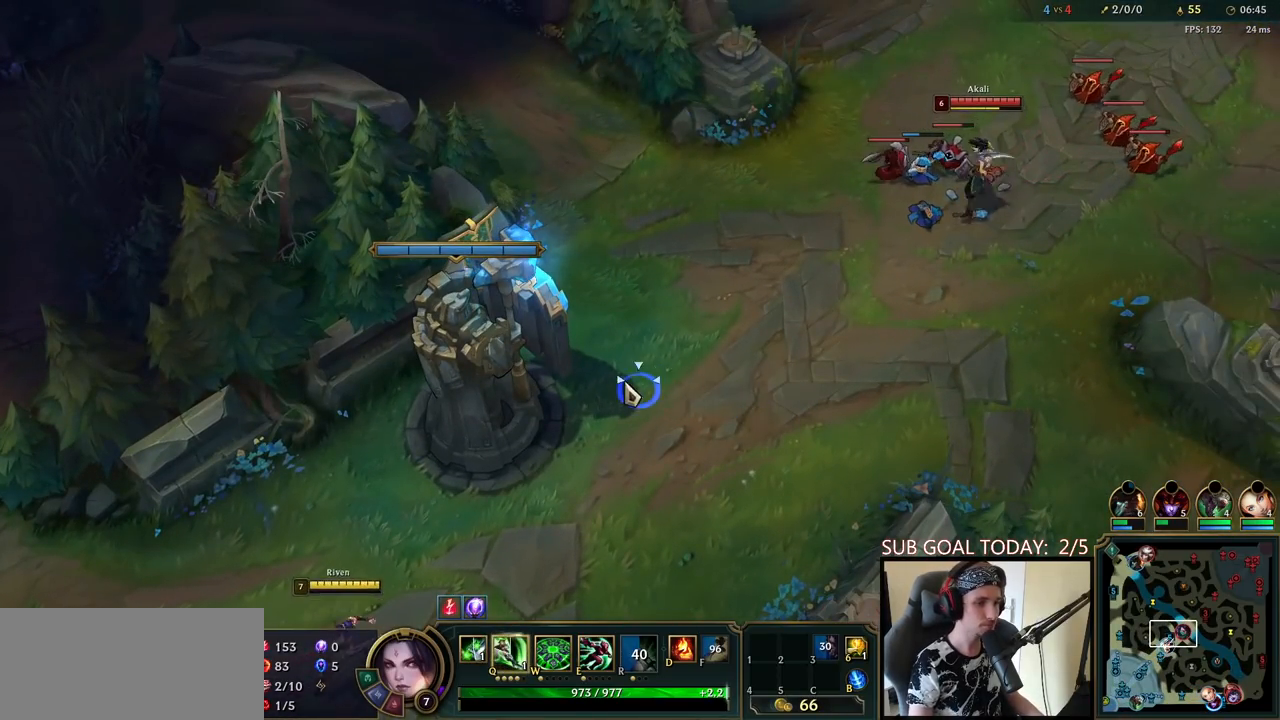
{"keys": [], "mouse": [], "events": [[17, "mouse_right", "up"], [67, "q", "down"], [83, "mouse_right", "down"], [183, "q", "up"], [200, "mouse_right", "up"]]}
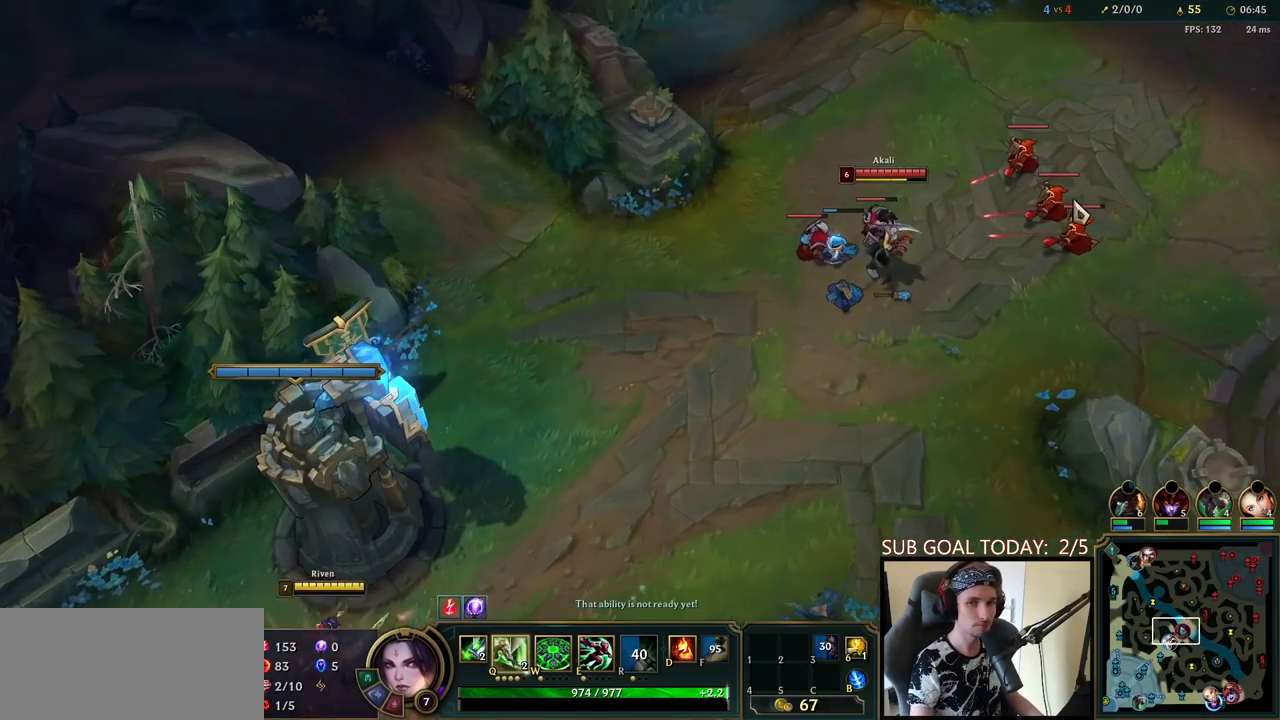
{"keys": [], "mouse": [], "events": []}
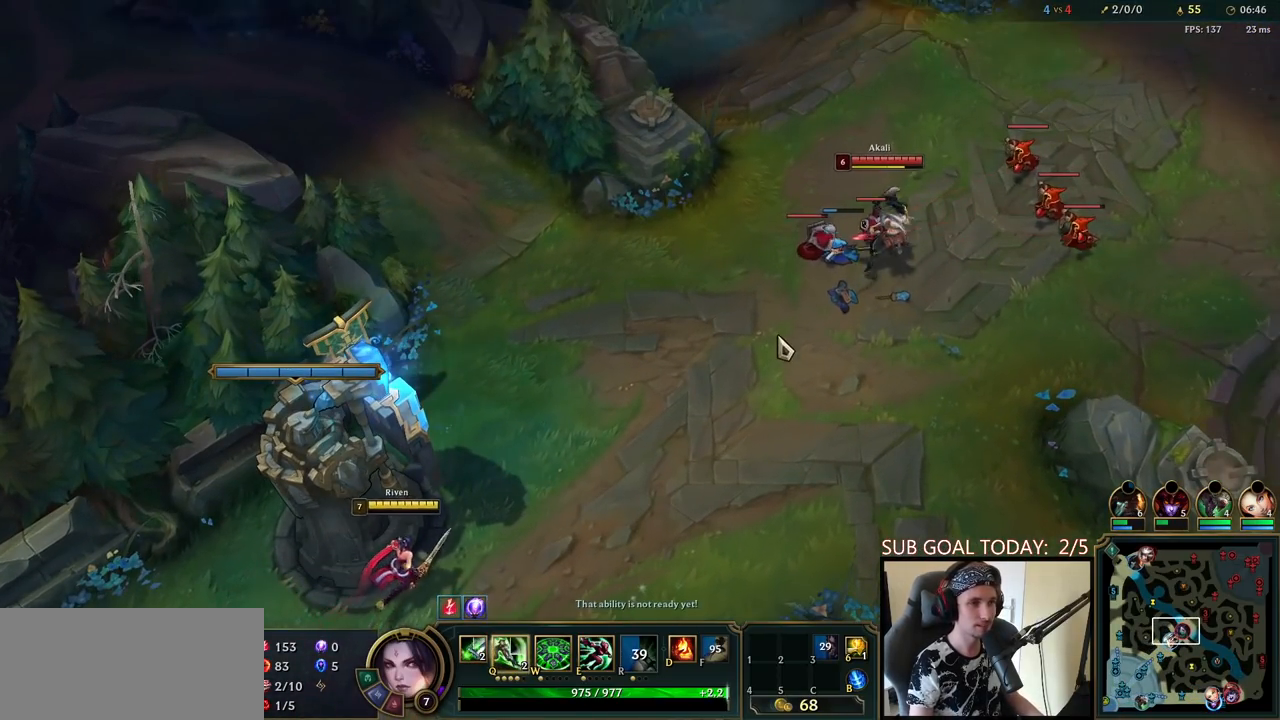
{"keys": [], "mouse": [], "events": [[83, "mouse_right", "down"], [183, "mouse_right", "up"], [283, "mouse_right", "down"], [383, "mouse_right", "up"]]}
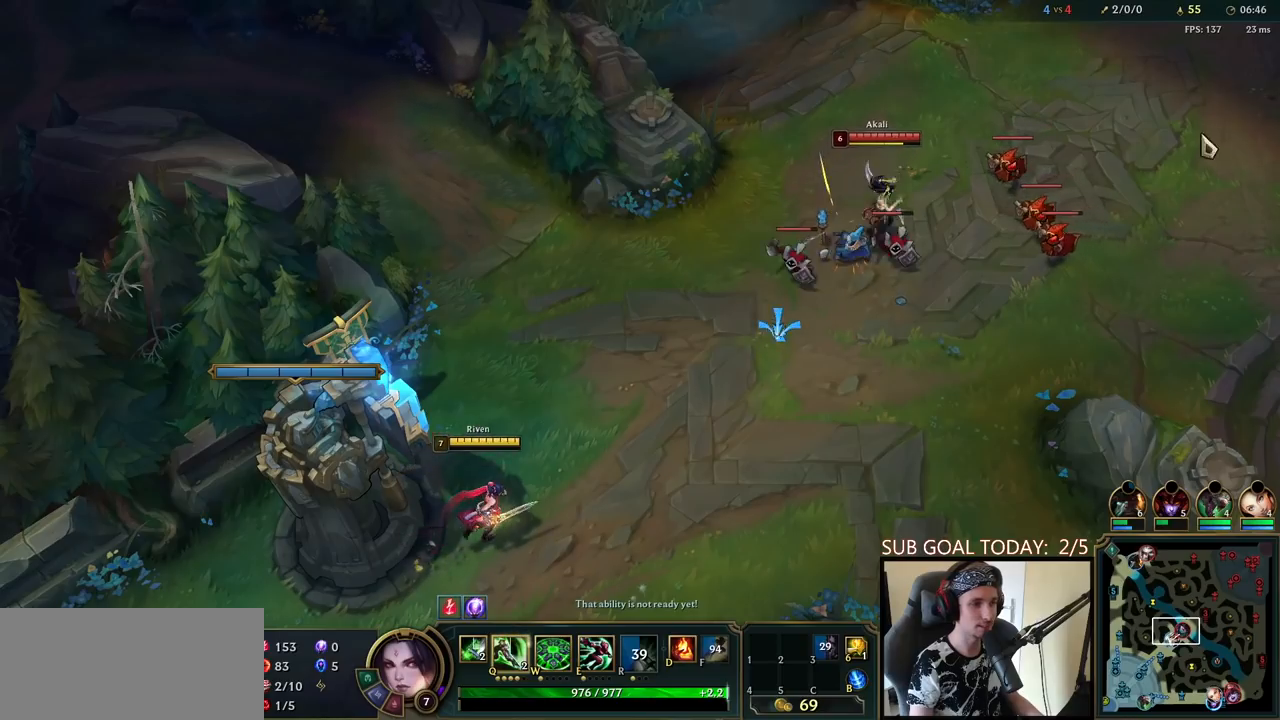
{"keys": [], "mouse": [], "events": []}
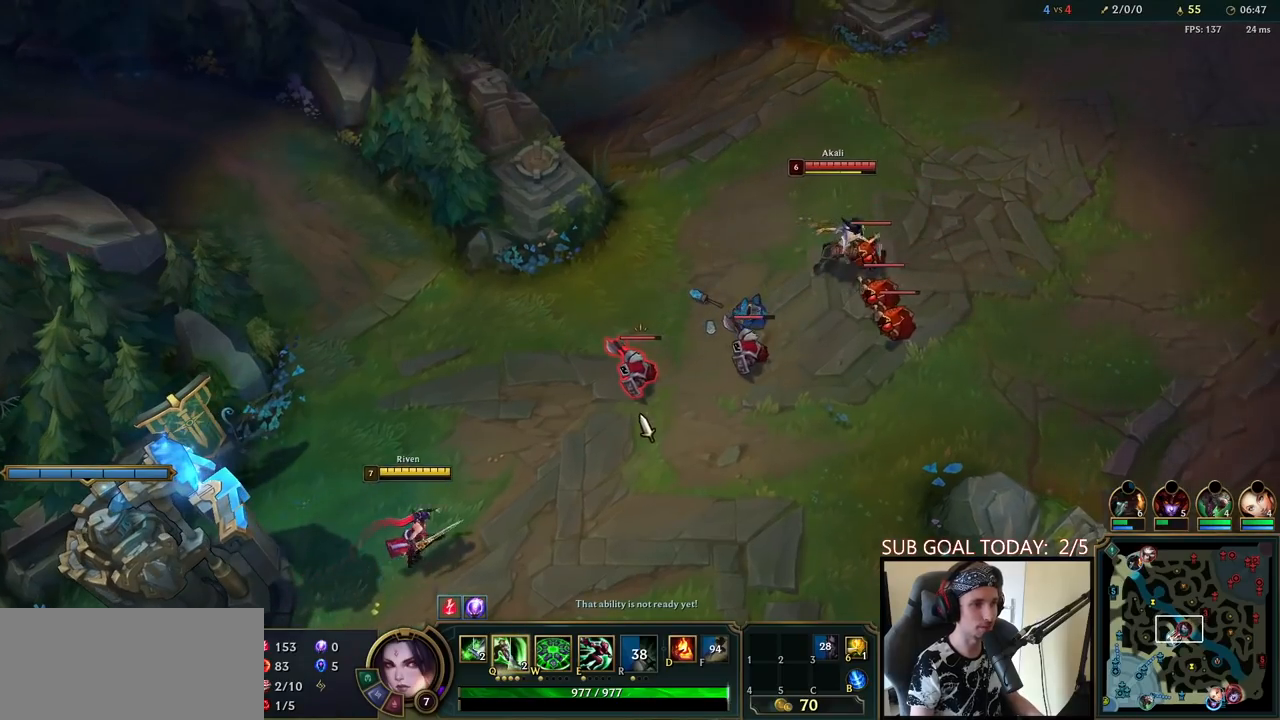
{"keys": [], "mouse": [], "events": []}
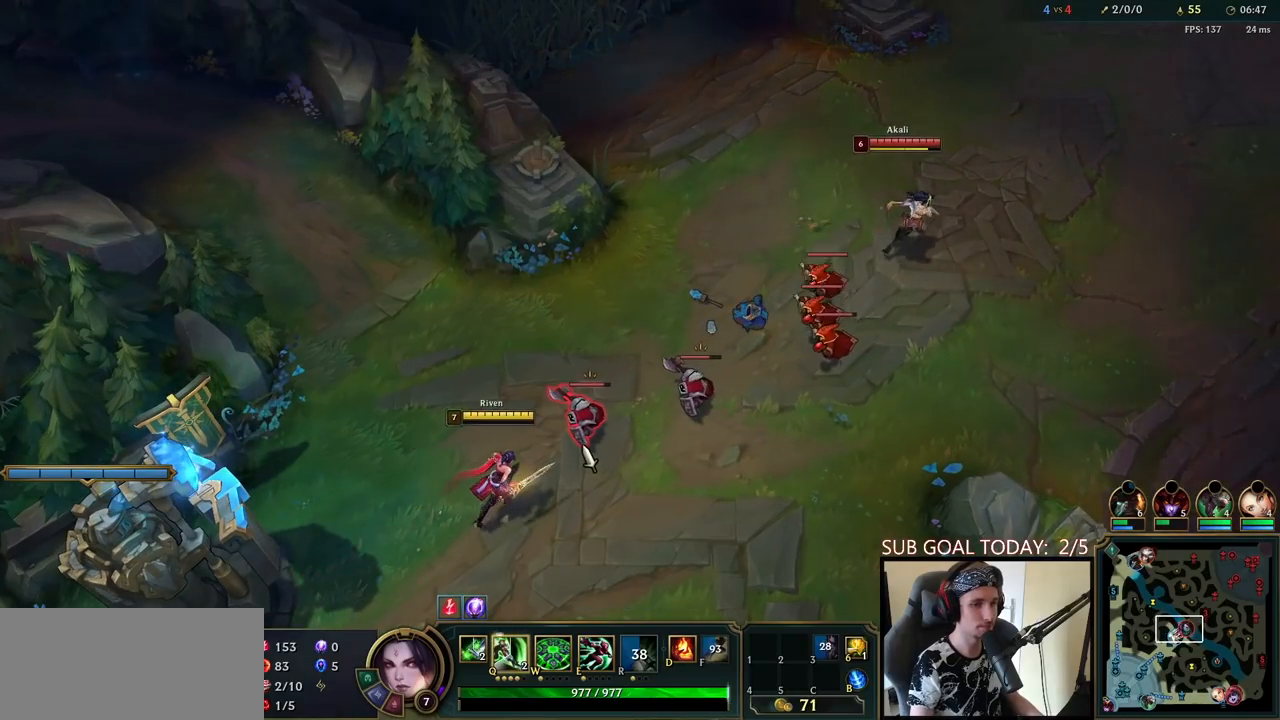
{"keys": [], "mouse": [], "events": [[133, "mouse_left", "down"], [217, "mouse_left", "up"], [267, "mouse_left", "down"], [367, "mouse_left", "up"]]}
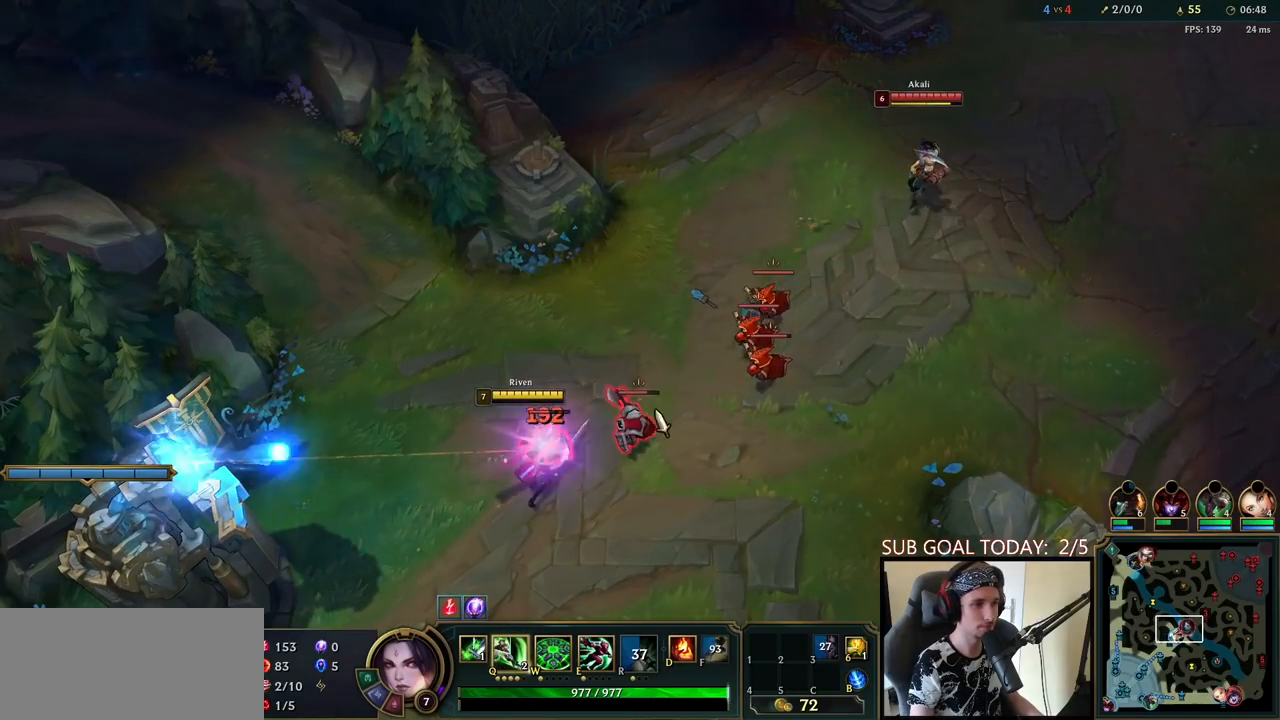
{"keys": ["q"], "mouse": [], "events": [[300, "q", "down"], [367, "q", "up"], [433, "q", "down"]]}
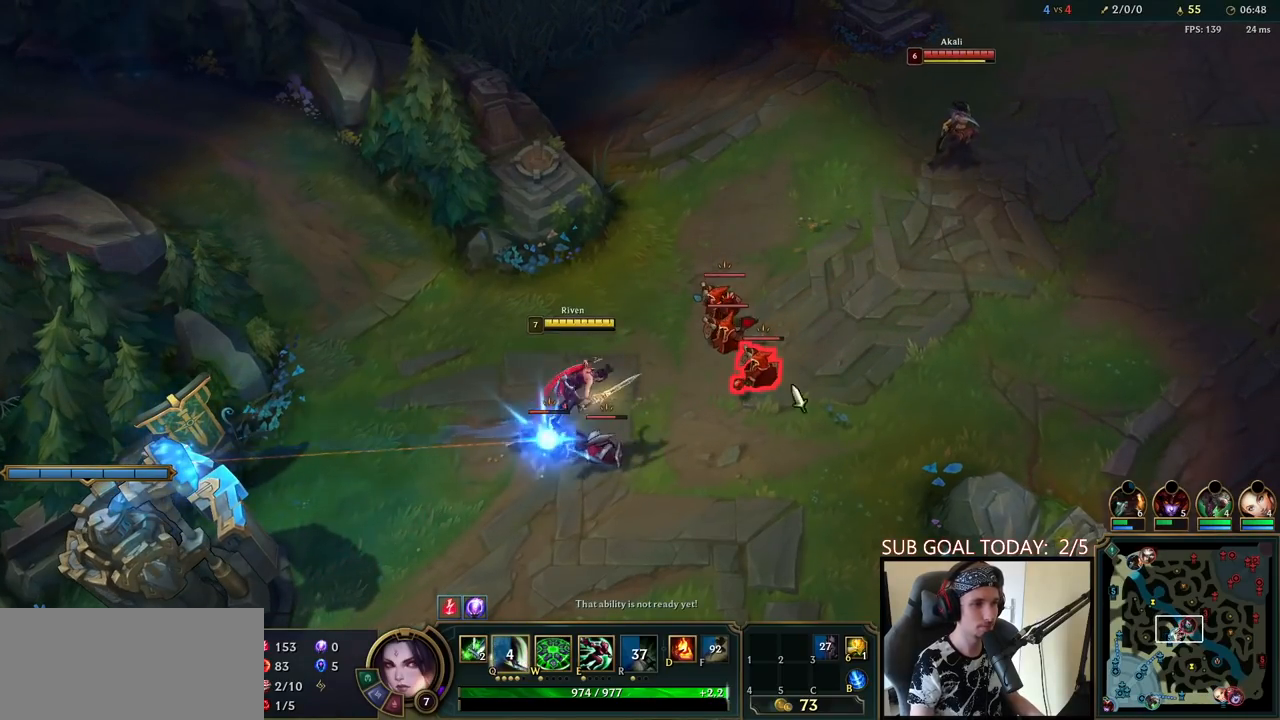
{"keys": [], "mouse": ["left"], "events": [[33, "q", "up"], [117, "mouse_right", "down"], [250, "mouse_right", "up"], [400, "mouse_left", "down"]]}
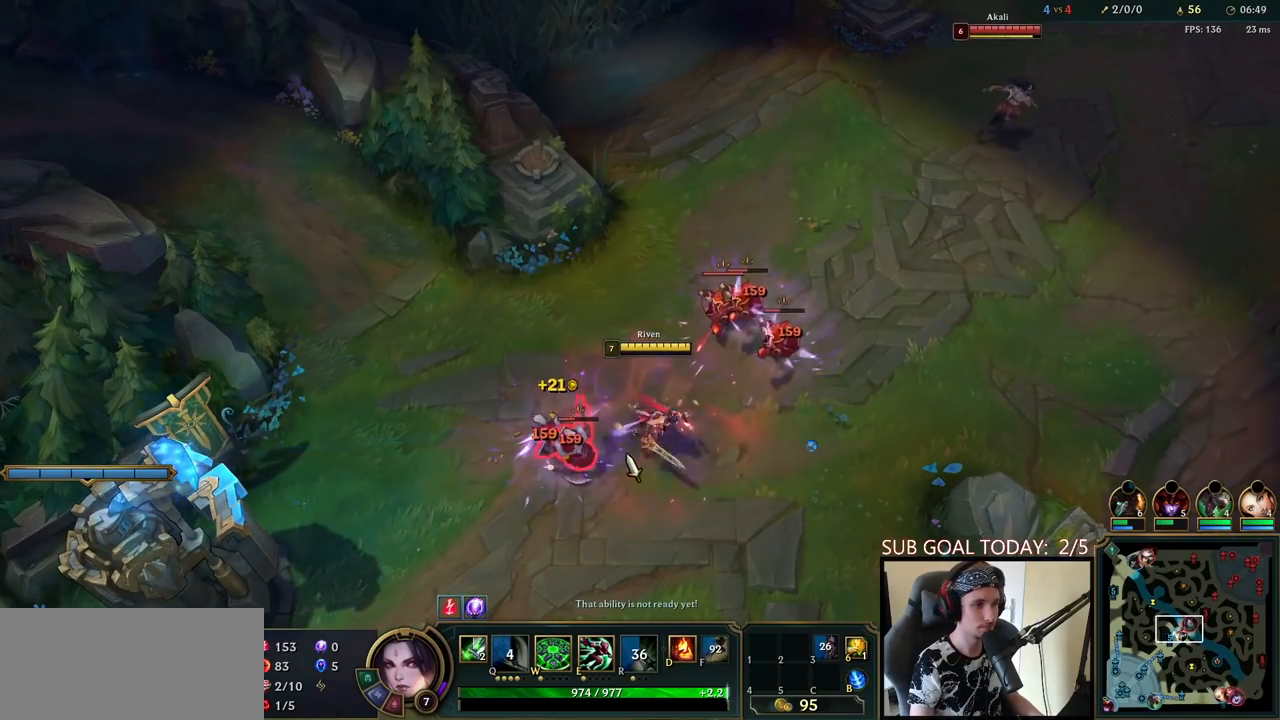
{"keys": [], "mouse": [], "events": [[17, "mouse_left", "up"], [150, "e", "down"], [233, "w", "down"], [250, "q", "down"], [267, "e", "up"], [267, "q", "up"], [350, "w", "up"]]}
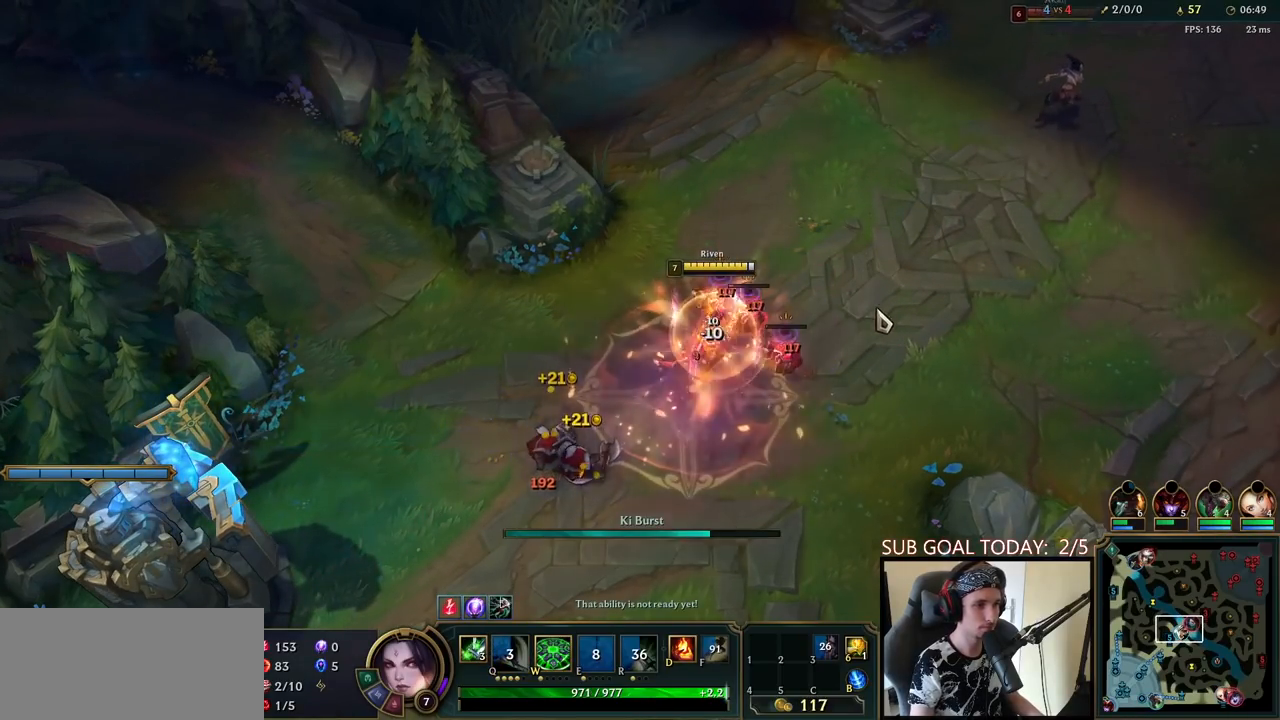
{"keys": [], "mouse": [], "events": [[300, "mouse_right", "down"], [383, "mouse_right", "up"]]}
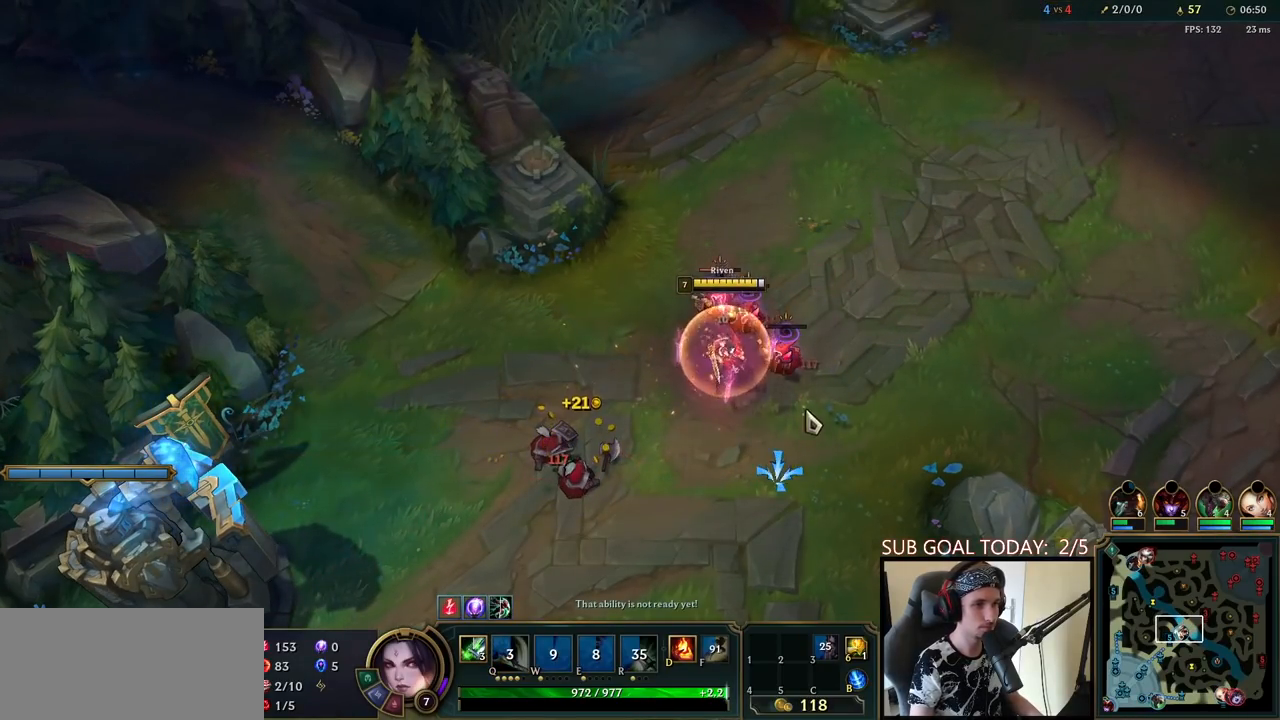
{"keys": ["space"], "mouse": [], "events": [[67, "mouse_left", "down"], [133, "mouse_left", "up"], [183, "mouse_left", "down"], [283, "mouse_left", "up"], [300, "space", "down"]]}
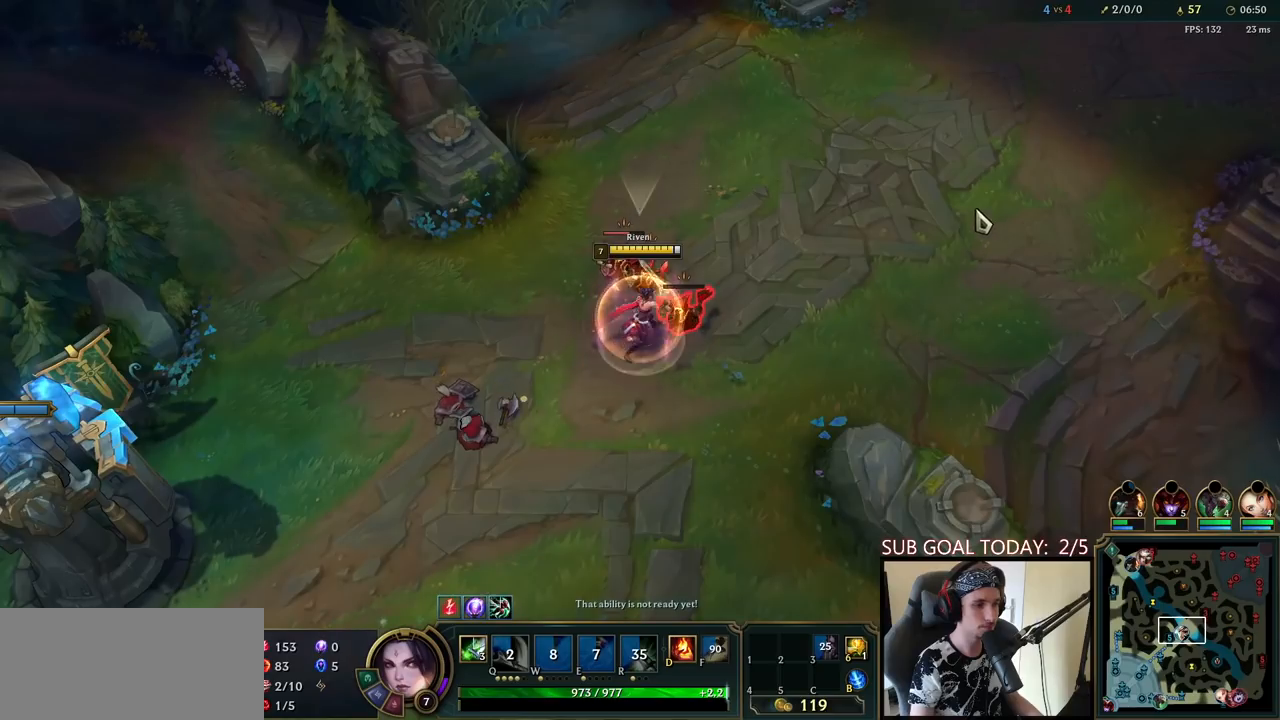
{"keys": ["space"], "mouse": ["right"], "events": [[17, "mouse_right", "down"], [133, "mouse_right", "up"], [500, "mouse_right", "down"]]}
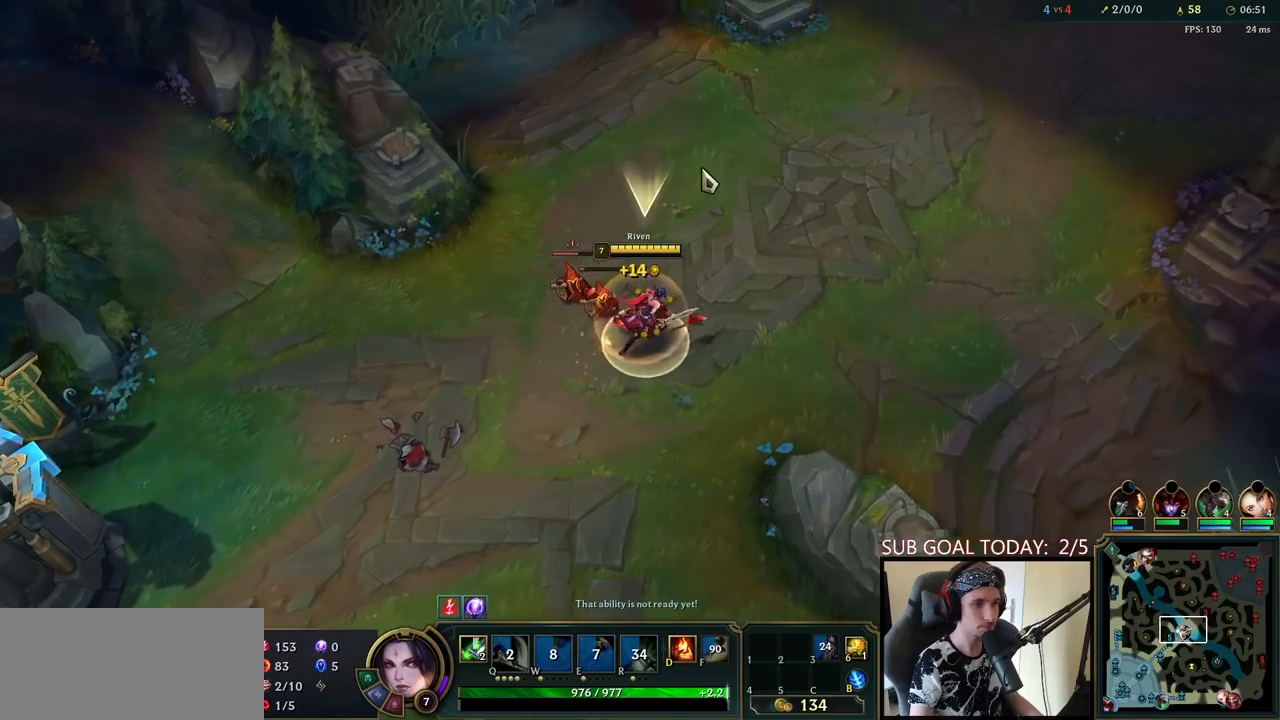
{"keys": ["space"], "mouse": [], "events": [[100, "mouse_right", "up"], [183, "mouse_right", "down"], [267, "mouse_right", "up"], [317, "mouse_right", "down"], [417, "mouse_right", "up"]]}
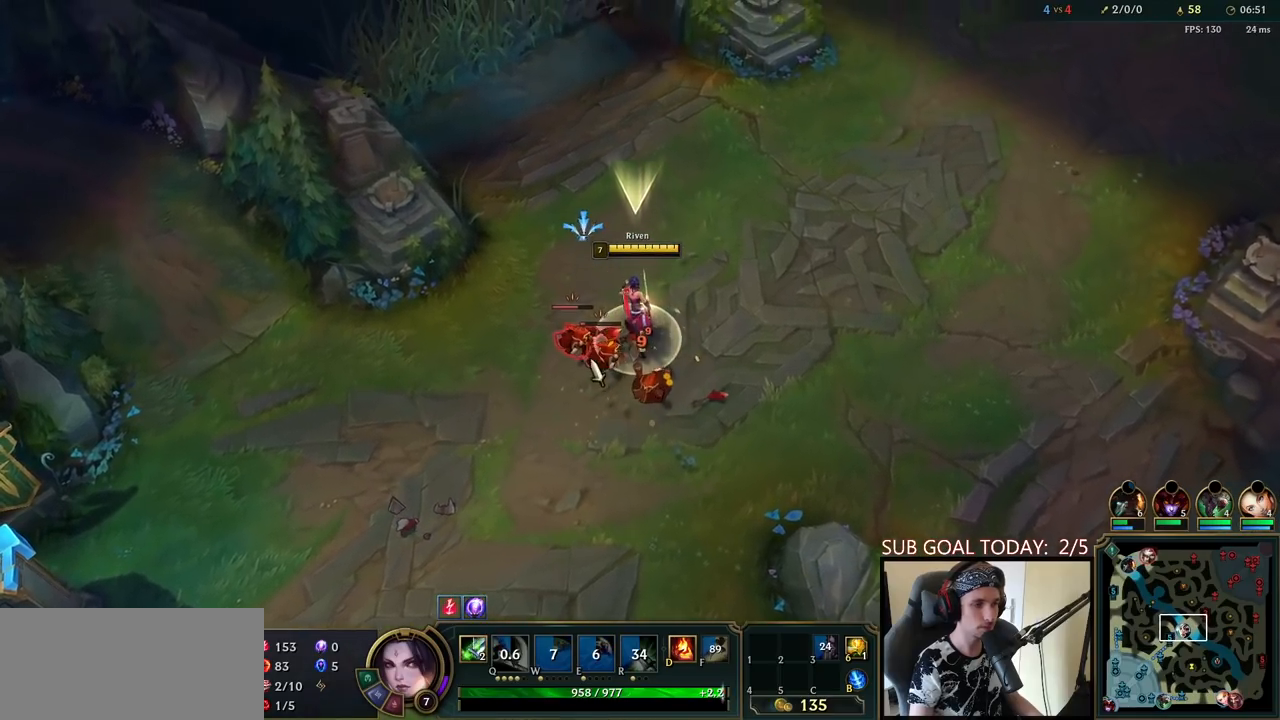
{"keys": ["space"], "mouse": [], "events": [[100, "mouse_left", "down"], [200, "mouse_left", "up"]]}
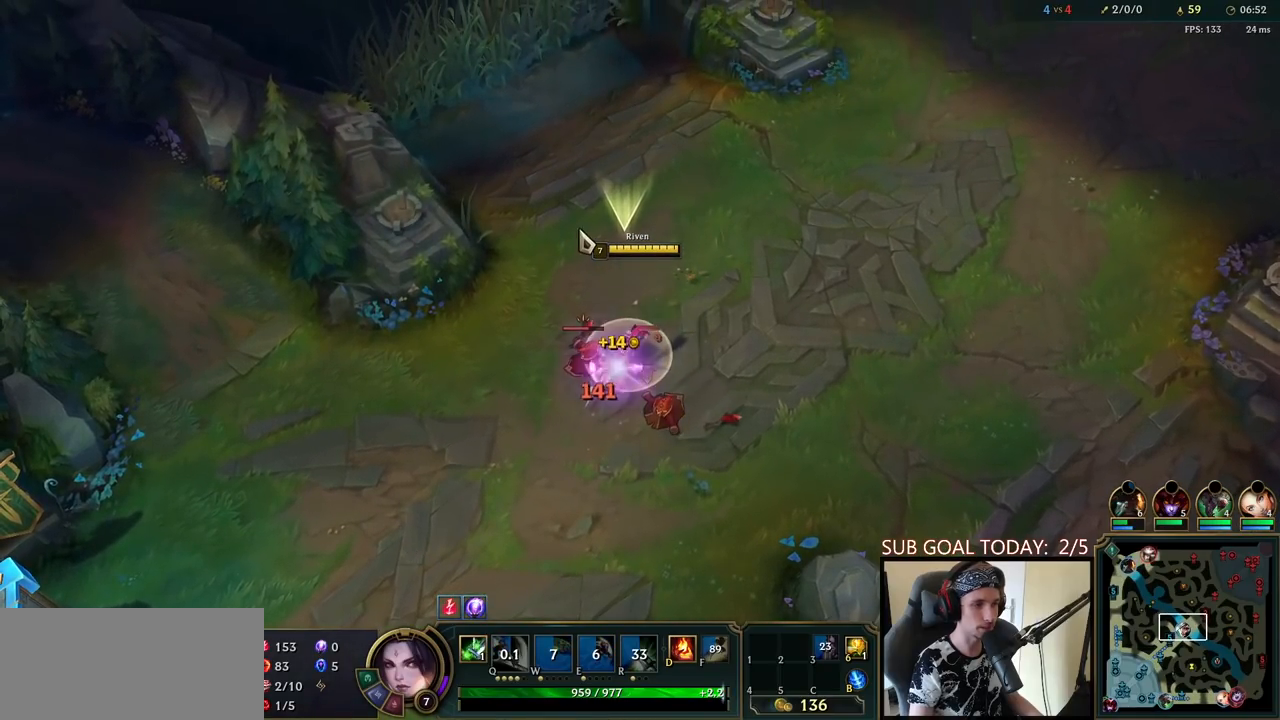
{"keys": ["q", "space"], "mouse": [], "events": [[33, "mouse_right", "down"], [83, "space", "up"], [100, "mouse_right", "up"], [183, "mouse_right", "down"], [300, "mouse_left", "down"], [300, "q", "down"], [317, "mouse_right", "up"], [317, "space", "down"], [367, "q", "up"], [417, "mouse_left", "up"], [417, "q", "down"]]}
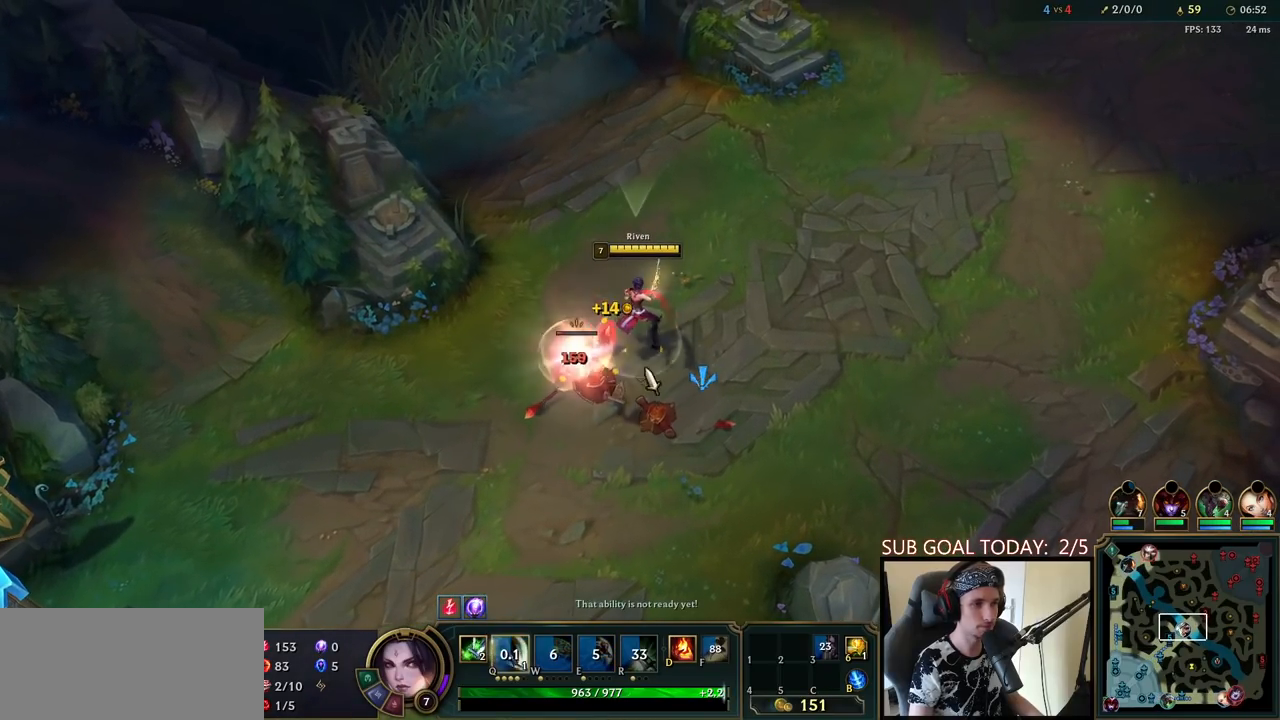
{"keys": ["space"], "mouse": [], "events": [[17, "q", "up"], [83, "mouse_right", "down"], [167, "mouse_right", "up"], [267, "mouse_left", "down"], [400, "mouse_left", "up"]]}
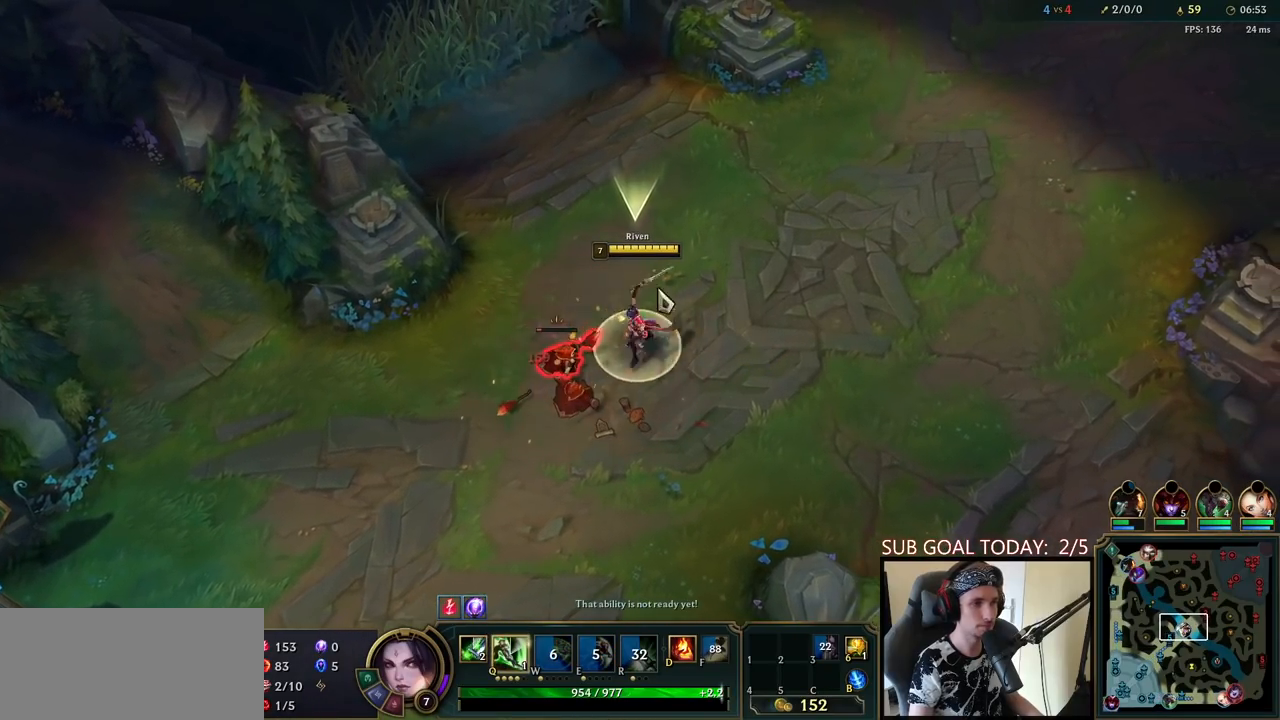
{"keys": [], "mouse": [], "events": [[67, "mouse_right", "down"], [167, "mouse_right", "up"], [283, "space", "up"]]}
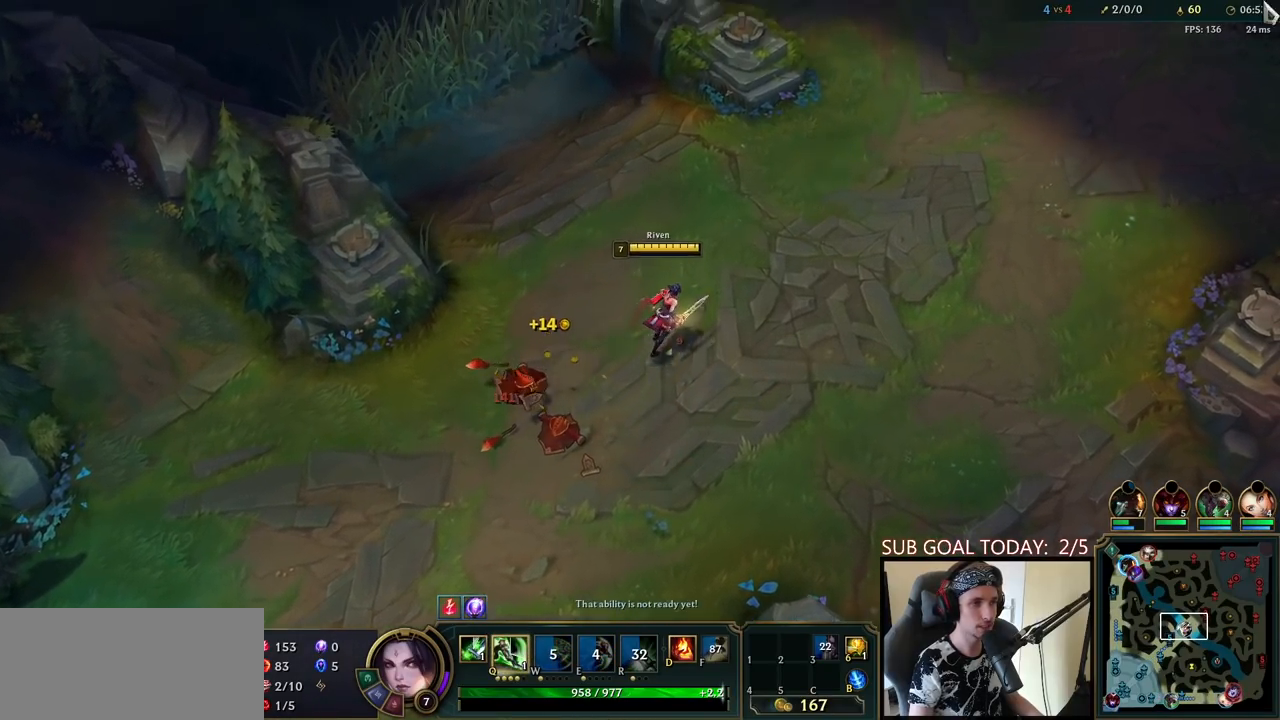
{"keys": [], "mouse": [], "events": [[300, "mouse_right", "down"], [383, "mouse_right", "up"]]}
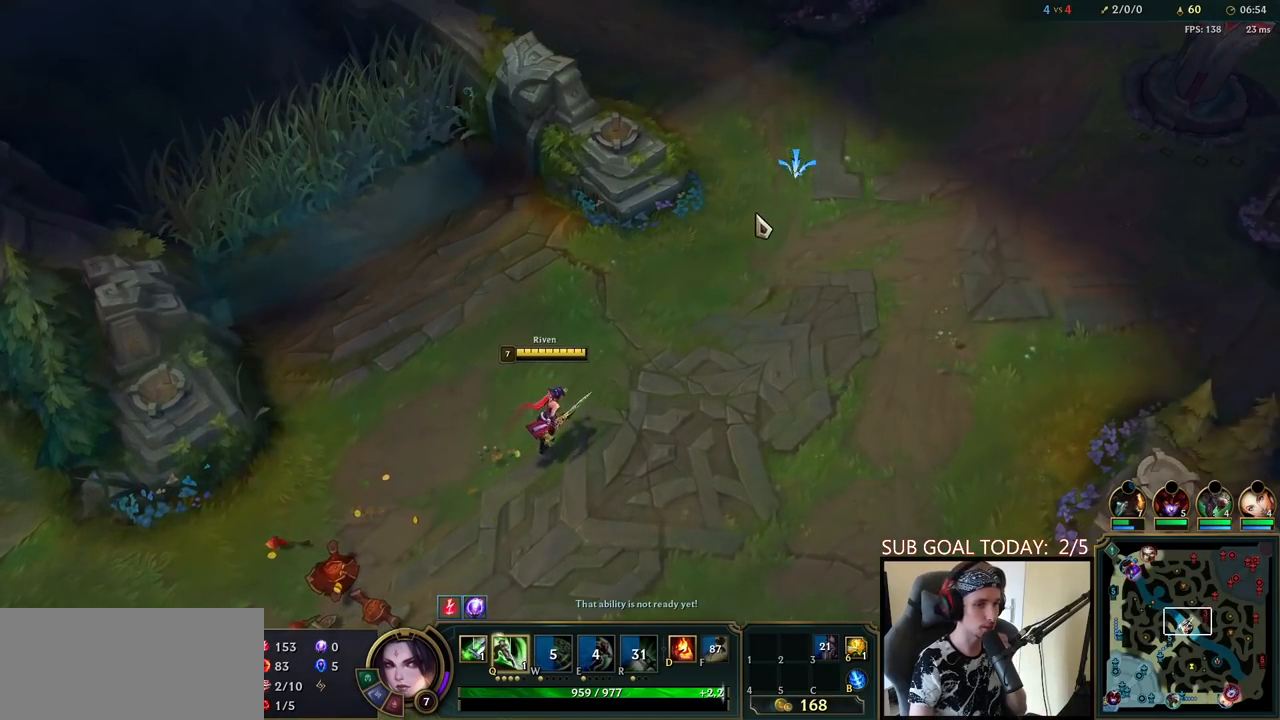
{"keys": [], "mouse": [], "events": [[267, "mouse_right", "down"], [367, "mouse_right", "up"]]}
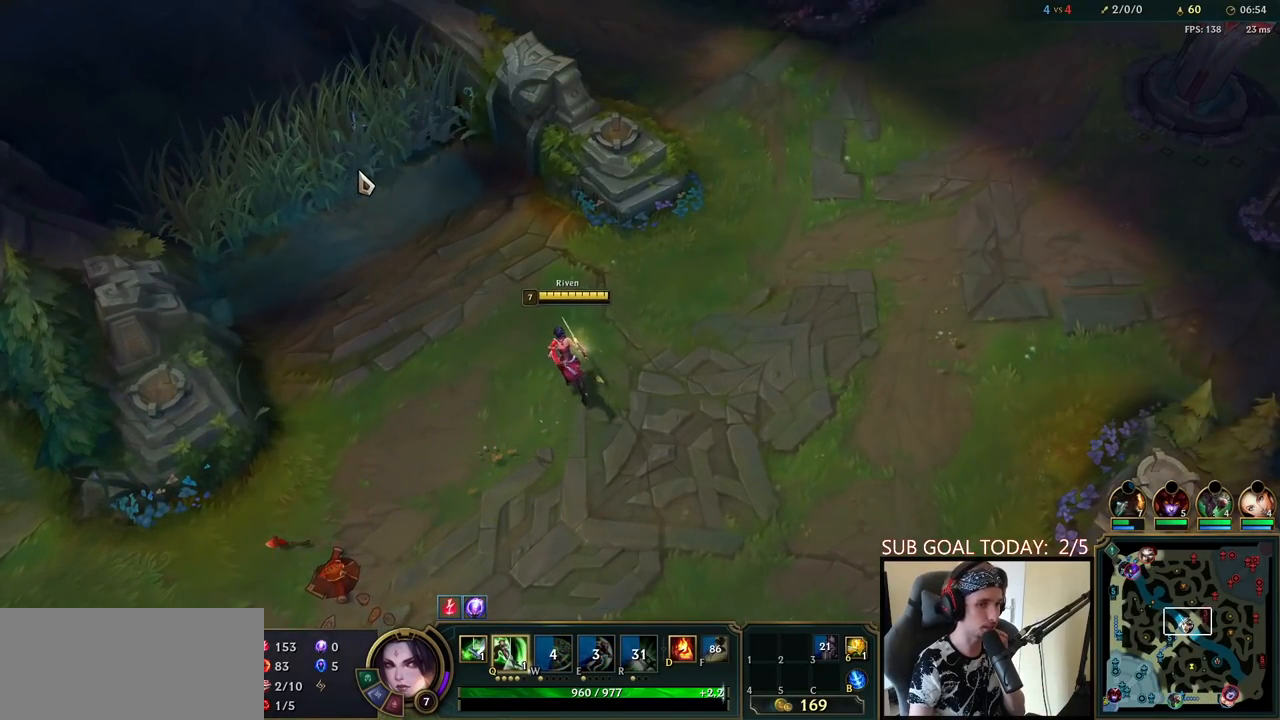
{"keys": [], "mouse": [], "events": []}